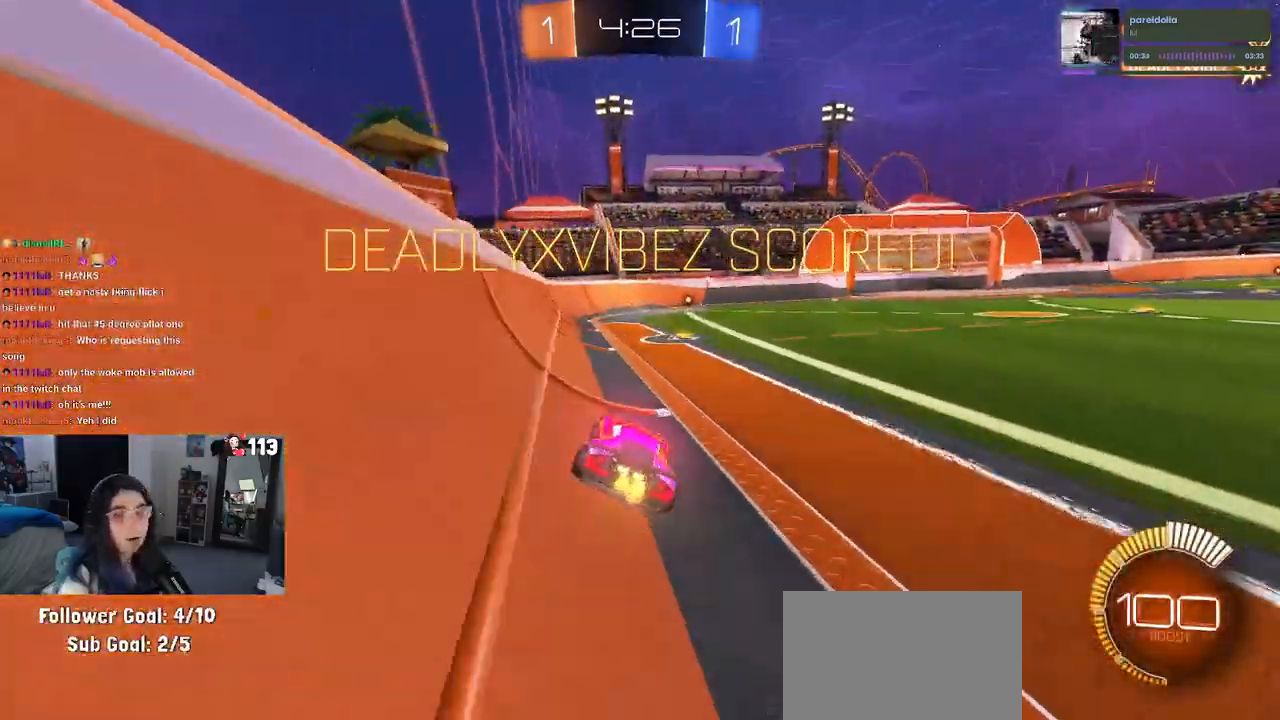
Gameplay with a controller (PlayStation layout); each line is a JSON object with the inputs held at the frame after it. "events" lists button and stick changes between this image and that frame as [ms after this image, input, new state], when the widget could be followed in between.
{"buttons": ["CROSS"], "left_stick": "up", "right_stick": "center", "events": [[133, "left_stick", "center"], [150, "R2", "up"], [200, "left_stick", "left"], [300, "CROSS", "down"], [350, "left_stick", "center"], [417, "left_stick", "up"]]}
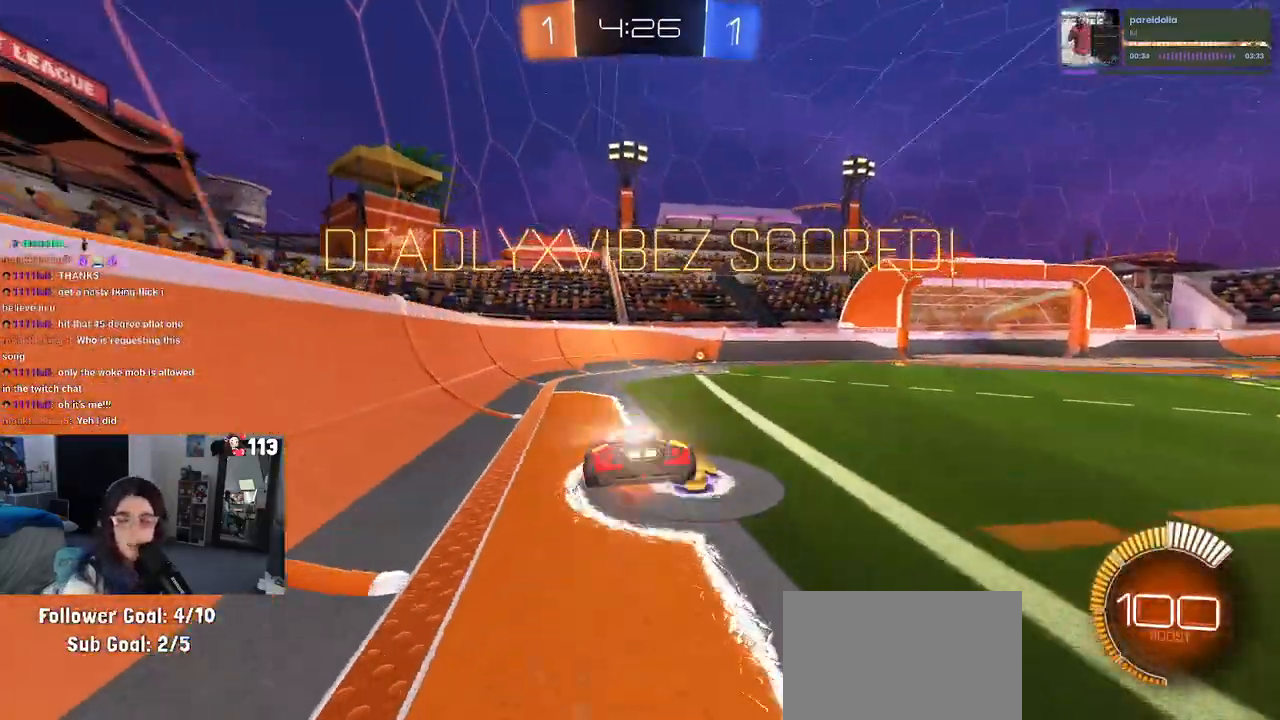
{"buttons": ["CROSS"], "left_stick": "center", "right_stick": "center", "events": [[17, "left_stick", "up-left"], [117, "CROSS", "up"], [150, "left_stick", "center"], [250, "CROSS", "down"], [350, "CROSS", "up"], [450, "CROSS", "down"]]}
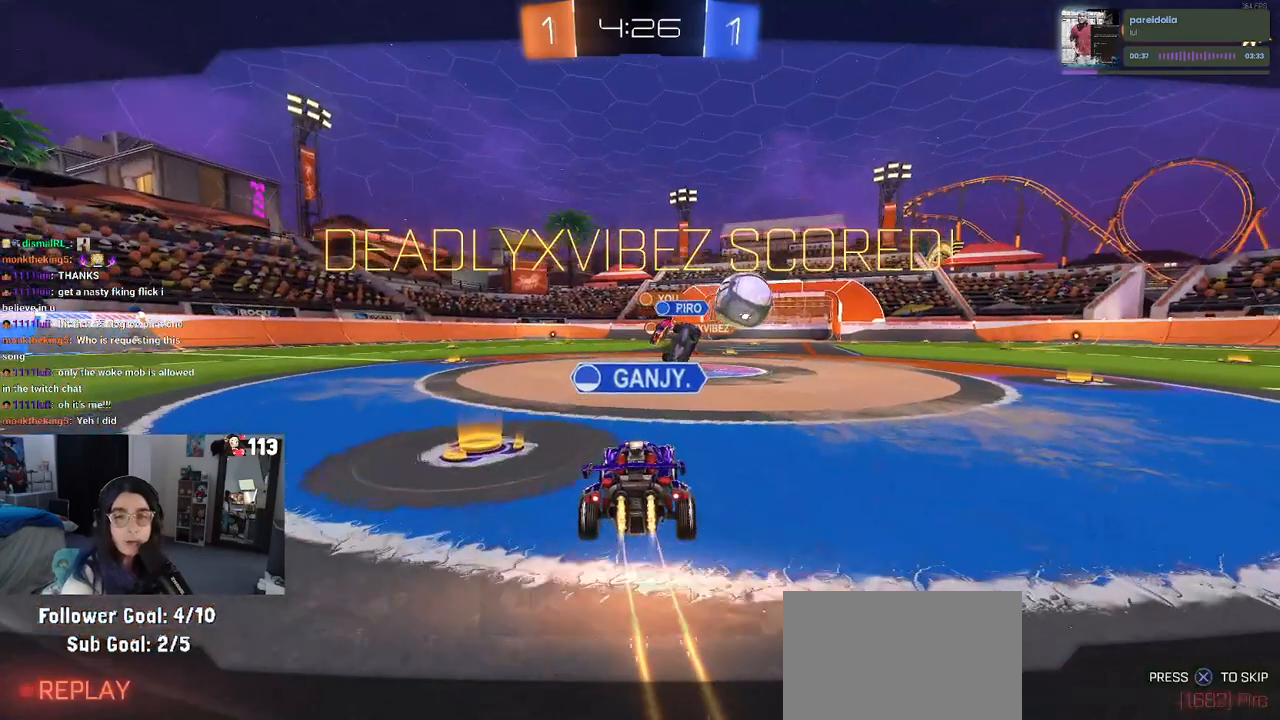
{"buttons": [], "left_stick": "center", "right_stick": "center", "events": [[83, "CROSS", "up"], [167, "CROSS", "down"], [283, "CROSS", "up"], [350, "CROSS", "down"], [450, "CROSS", "up"]]}
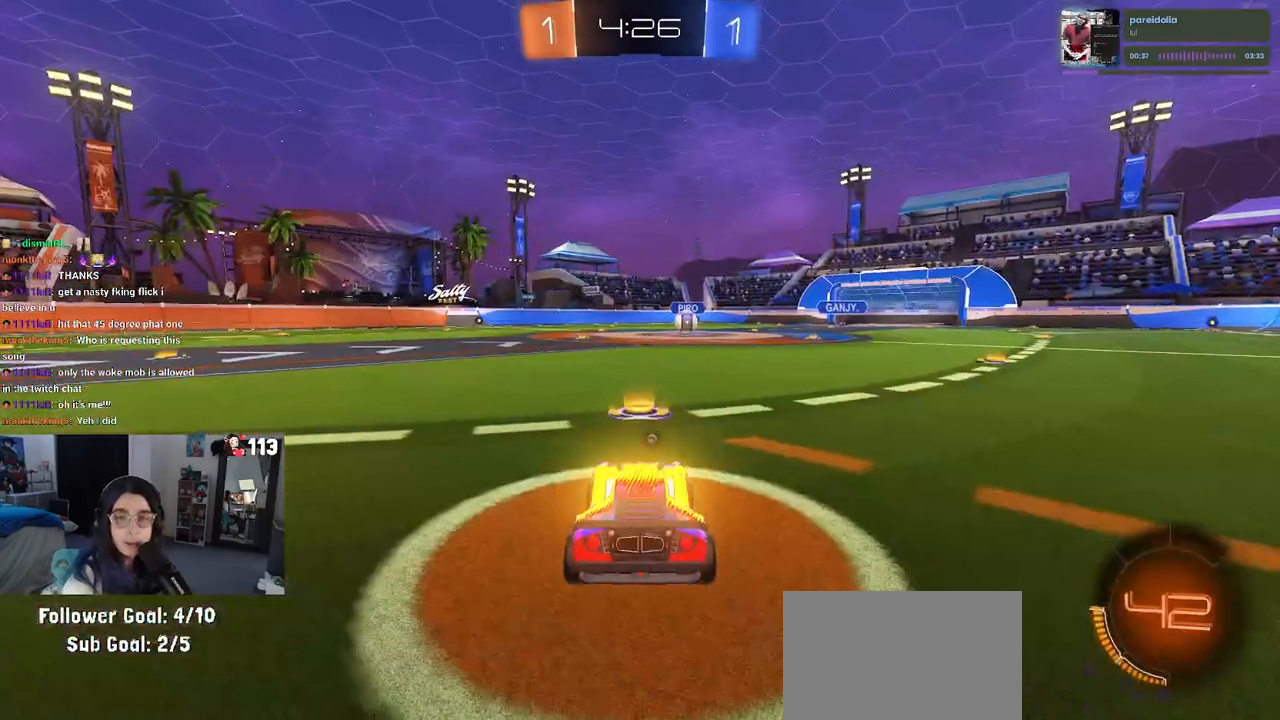
{"buttons": ["CROSS"], "left_stick": "center", "right_stick": "center", "events": [[50, "CROSS", "down"], [150, "CROSS", "up"], [250, "CROSS", "down"], [350, "CROSS", "up"], [450, "CROSS", "down"]]}
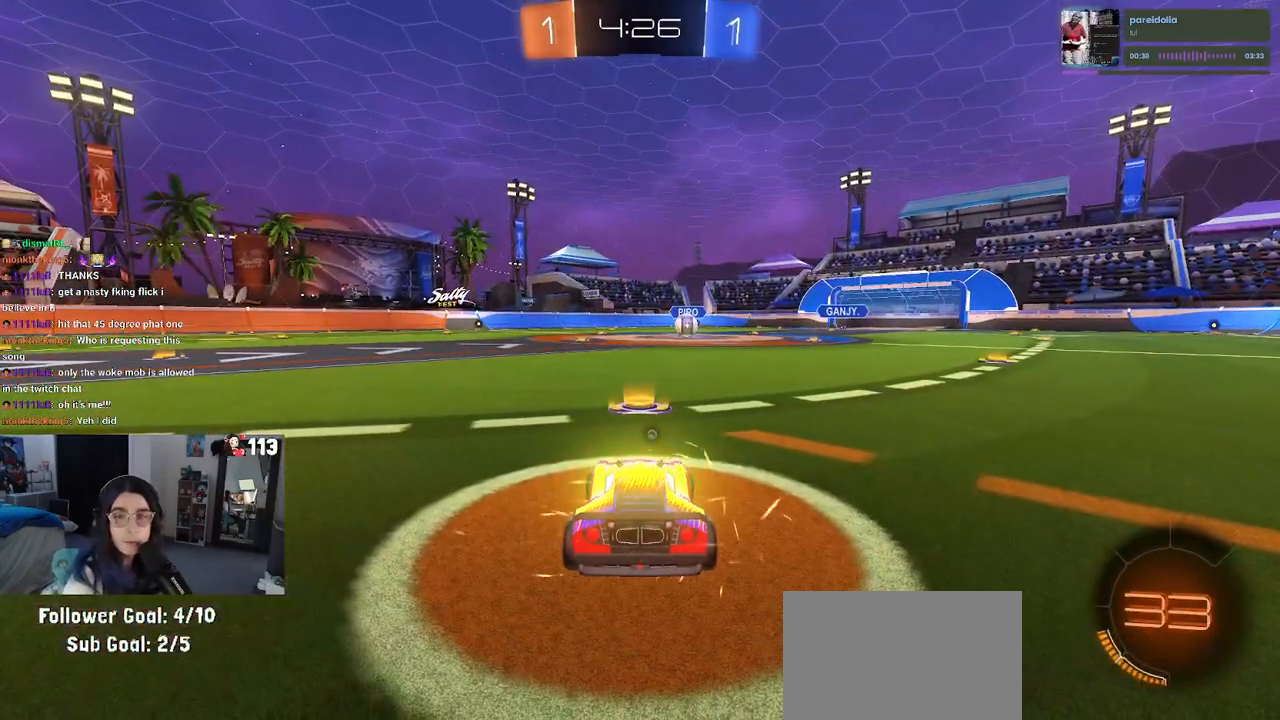
{"buttons": [], "left_stick": "center", "right_stick": "center", "events": [[33, "CROSS", "up"], [117, "TRIANGLE", "down"], [217, "TRIANGLE", "up"], [283, "TRIANGLE", "down"], [400, "TRIANGLE", "up"]]}
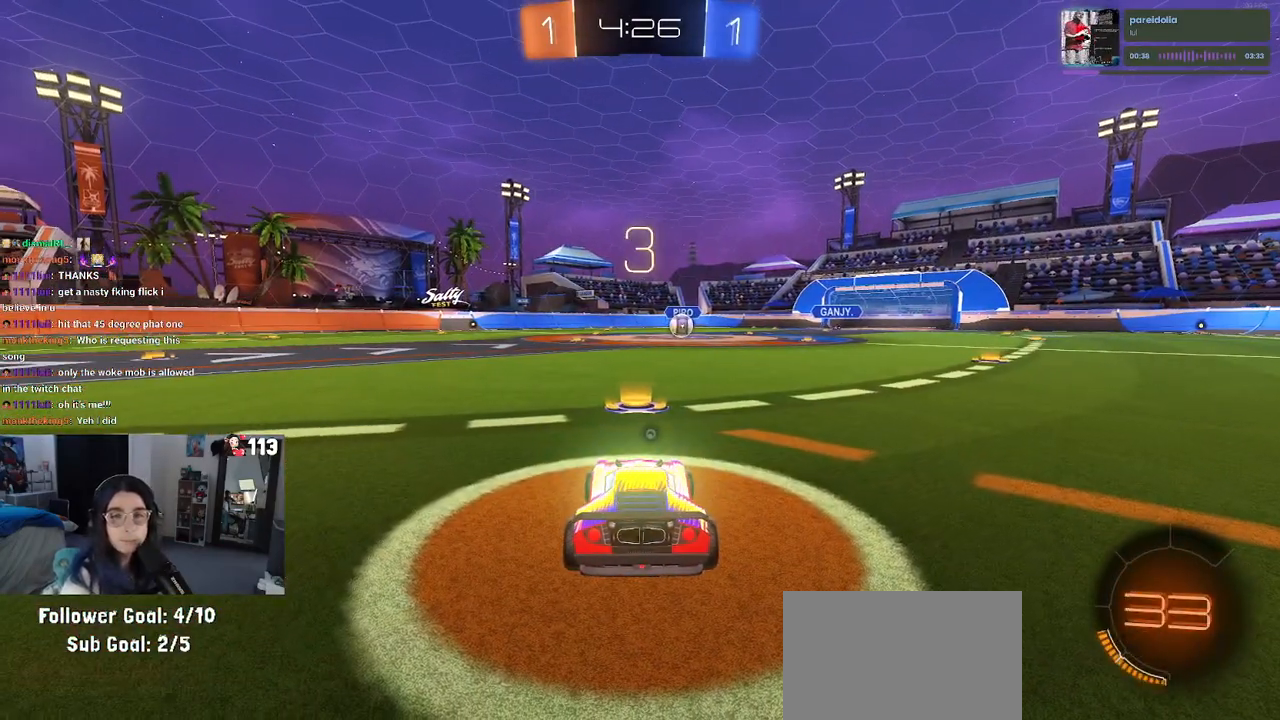
{"buttons": ["TRIANGLE"], "left_stick": "center", "right_stick": "center", "events": [[350, "TRIANGLE", "down"], [383, "TRIANGLE", "up"], [450, "TRIANGLE", "down"]]}
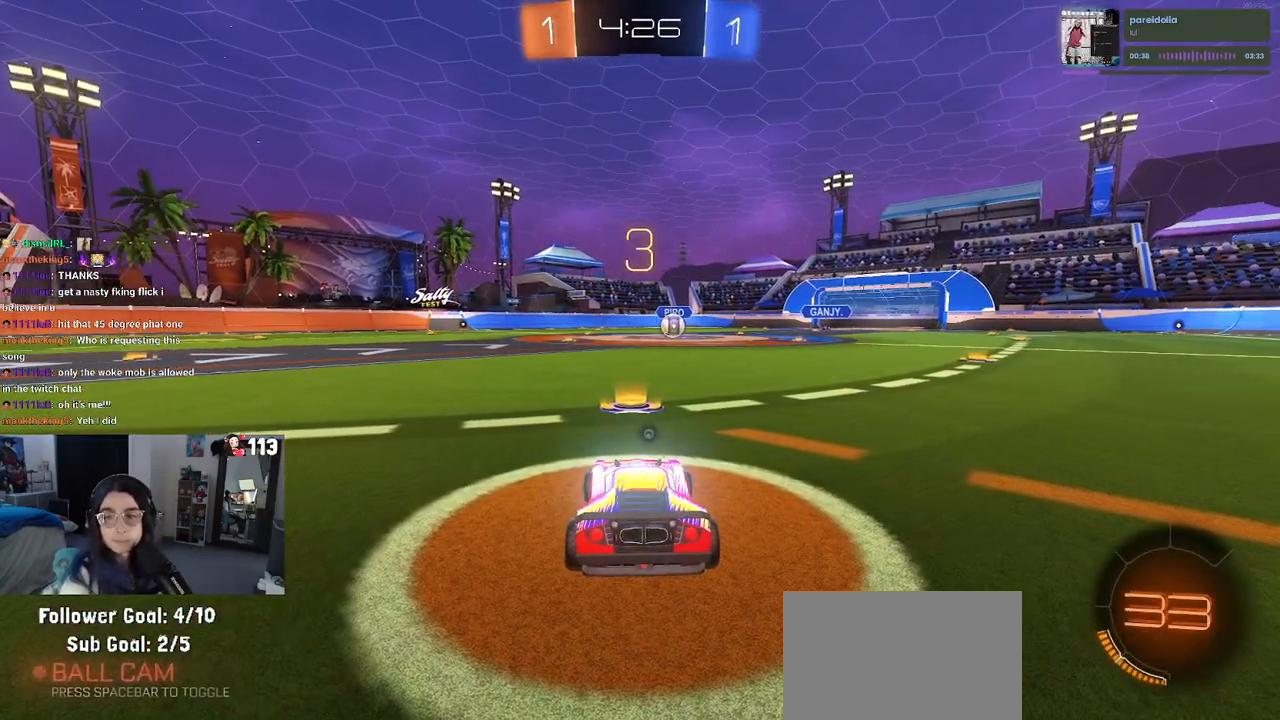
{"buttons": ["TRIANGLE"], "left_stick": "center", "right_stick": "center", "events": [[50, "TRIANGLE", "up"], [483, "TRIANGLE", "down"]]}
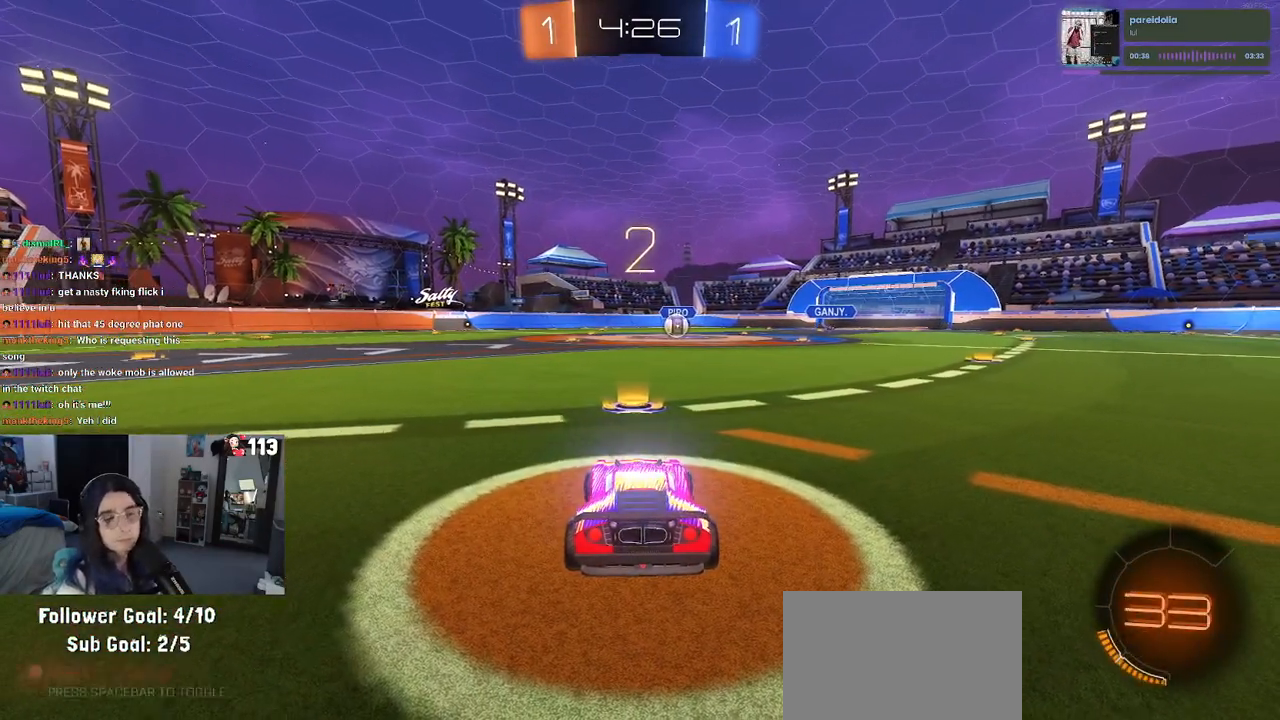
{"buttons": [], "left_stick": "center", "right_stick": "center", "events": [[83, "TRIANGLE", "up"]]}
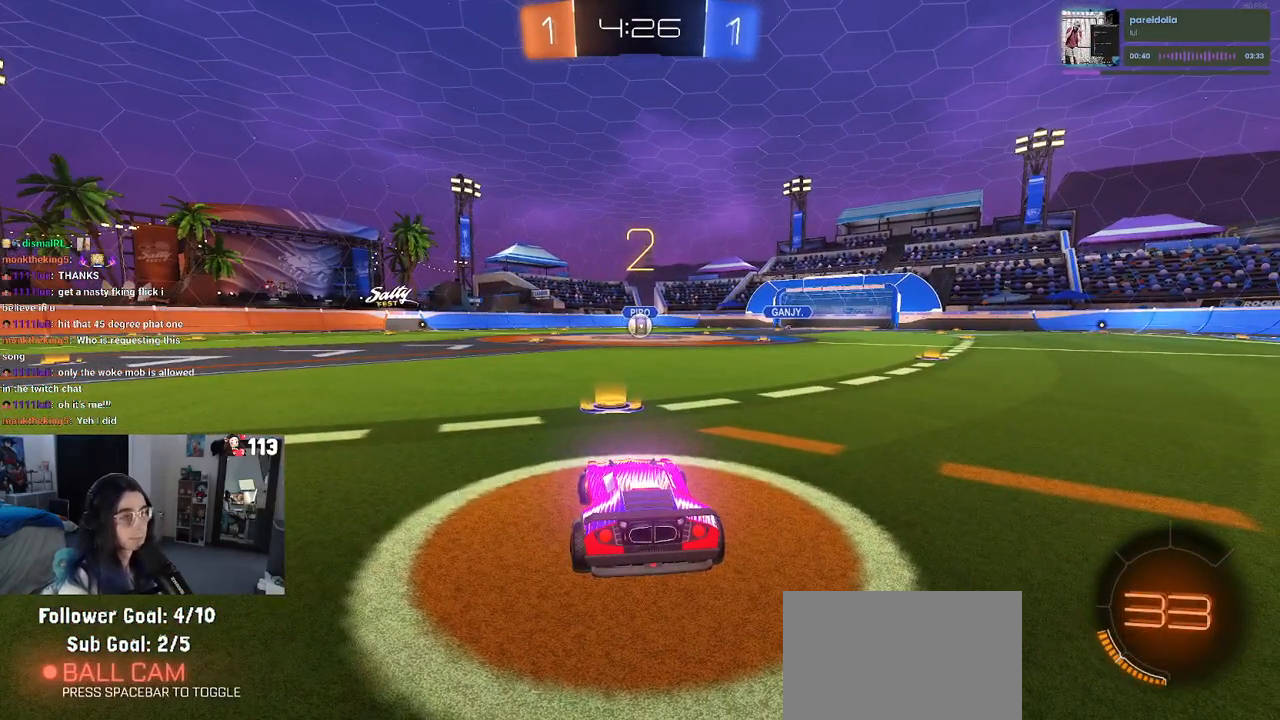
{"buttons": ["R2"], "left_stick": "center", "right_stick": "center", "events": [[150, "R2", "down"]]}
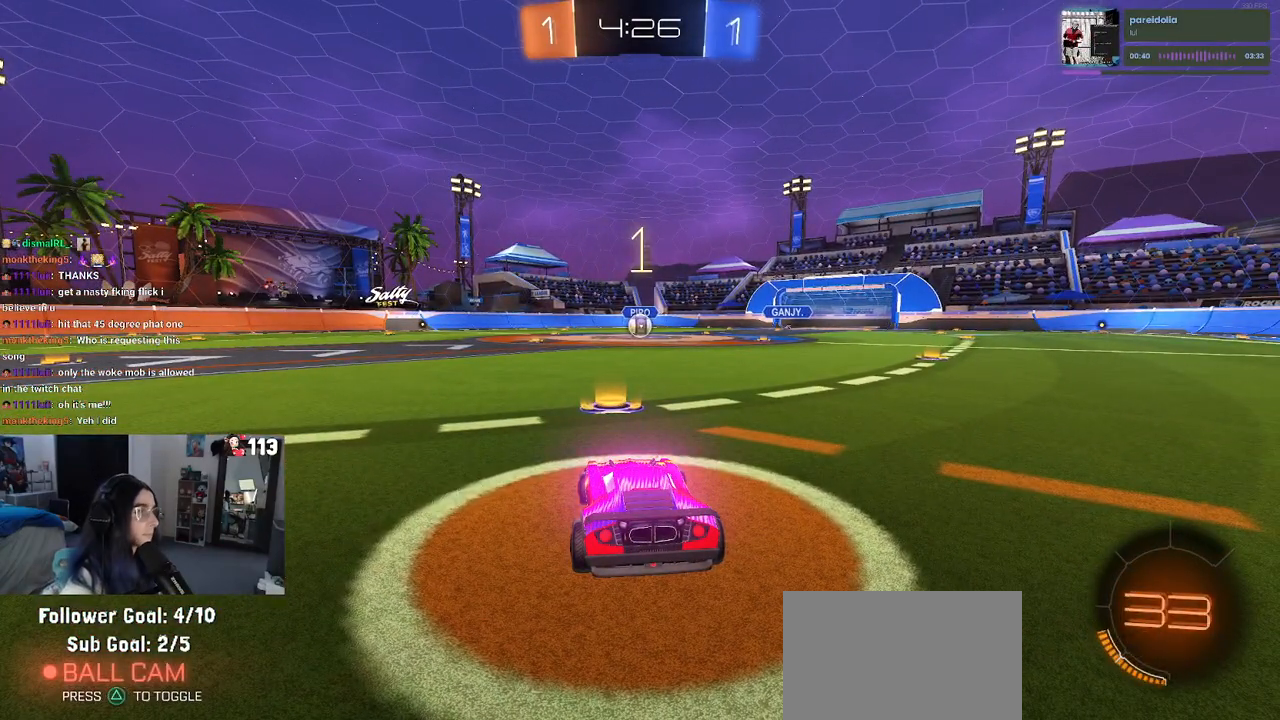
{"buttons": ["R1", "R2"], "left_stick": "center", "right_stick": "center", "events": [[433, "R1", "down"]]}
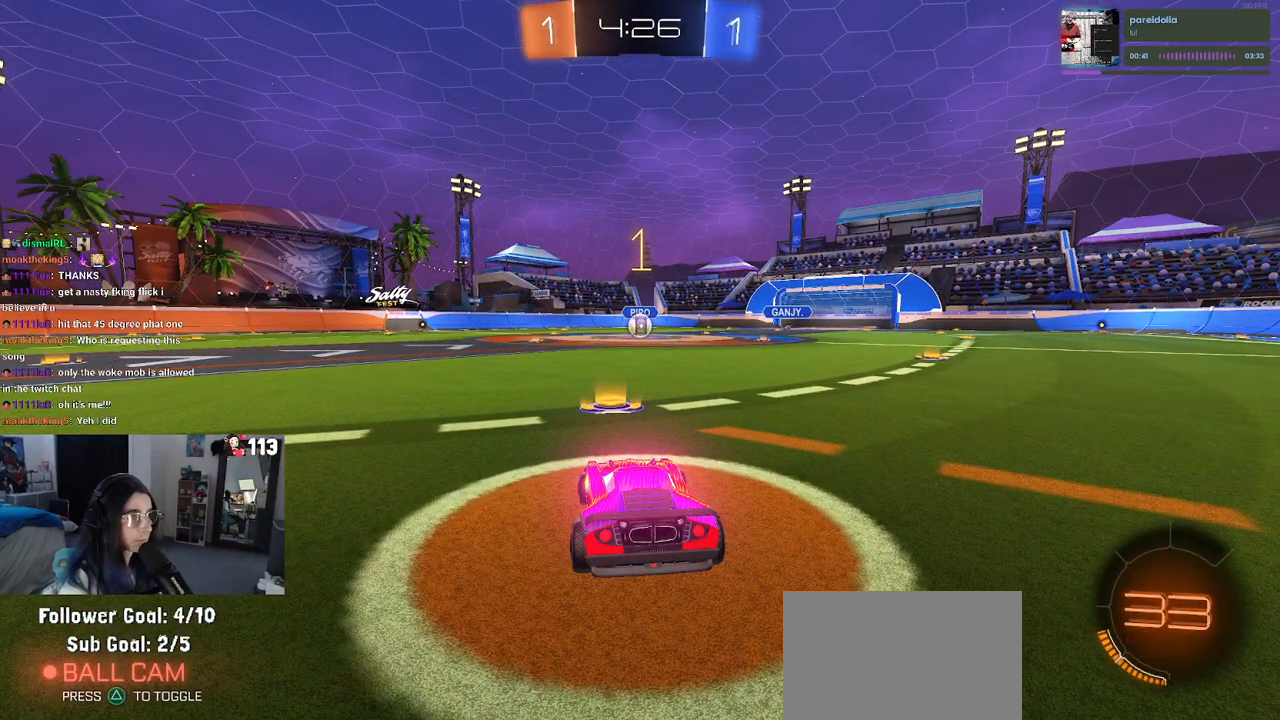
{"buttons": ["R1", "R2"], "left_stick": "center", "right_stick": "center", "events": []}
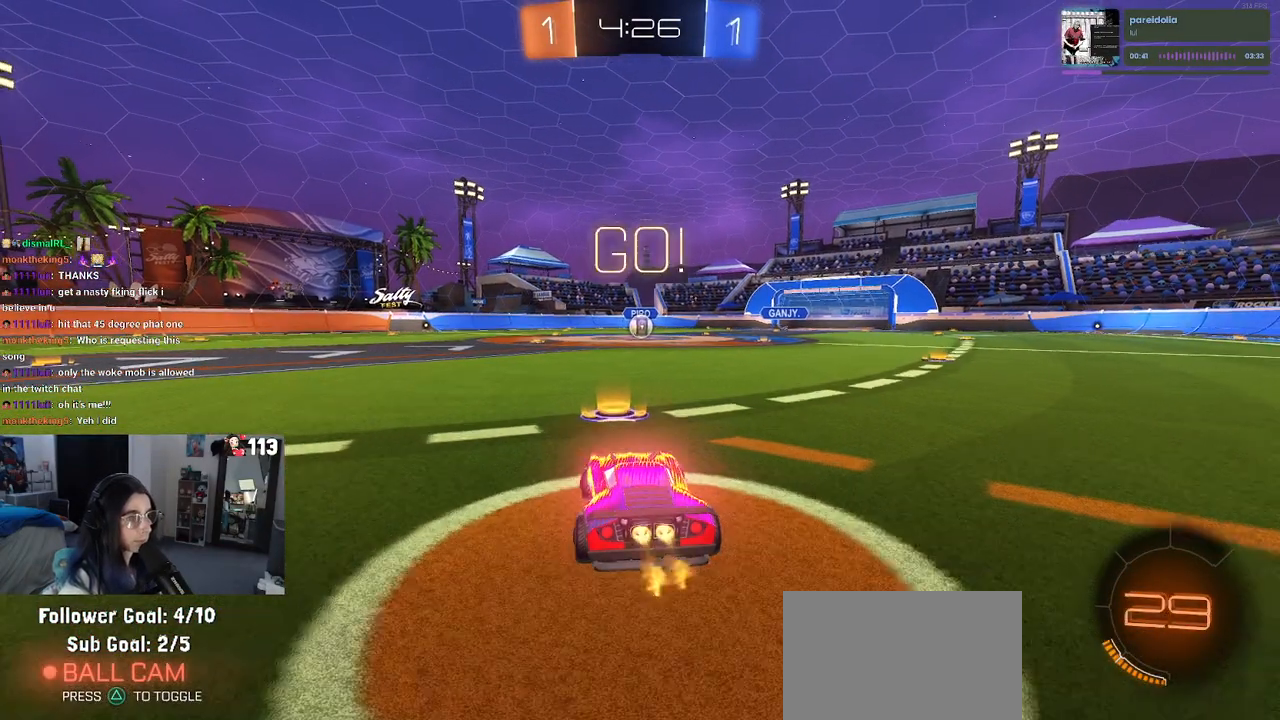
{"buttons": ["SQUARE", "R1", "R2"], "left_stick": "down", "right_stick": "center", "events": [[67, "left_stick", "right"], [217, "CROSS", "down"], [217, "left_stick", "up"], [283, "CROSS", "up"], [283, "left_stick", "up-left"], [367, "CROSS", "down"], [433, "SQUARE", "down"], [450, "left_stick", "down"], [467, "CROSS", "up"]]}
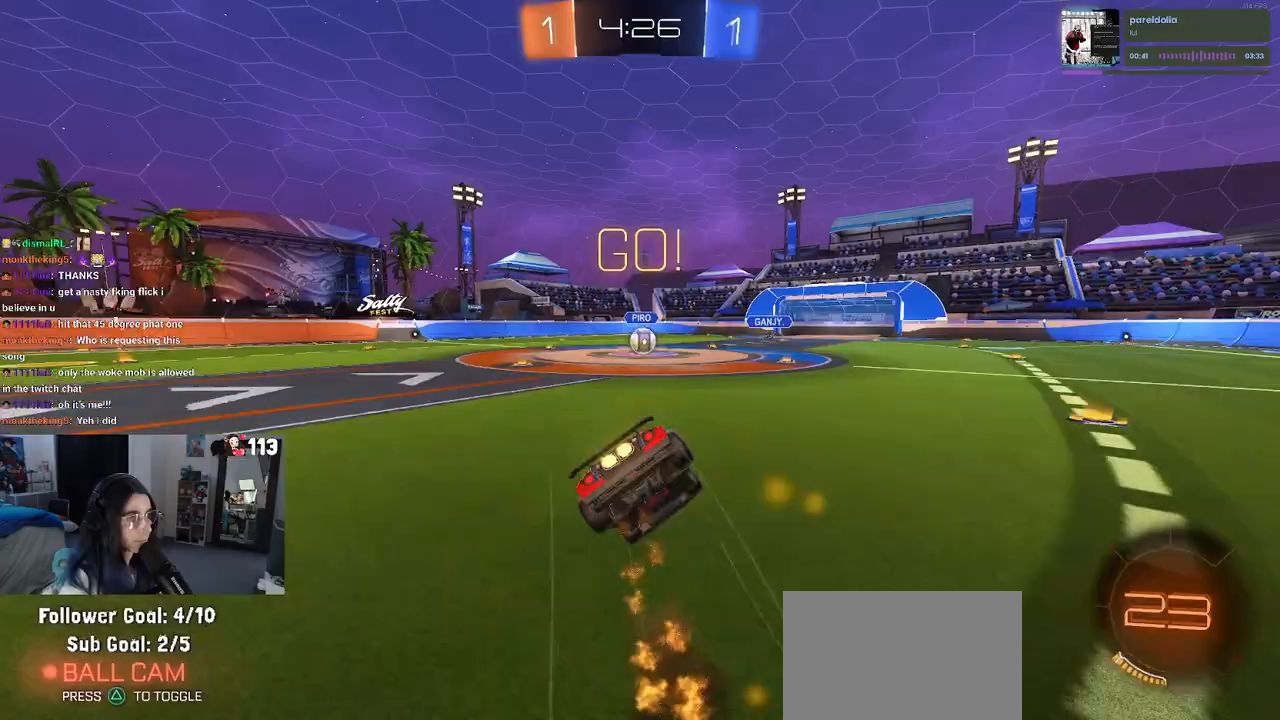
{"buttons": ["SQUARE", "R1", "R2"], "left_stick": "down-left", "right_stick": "center", "events": [[200, "left_stick", "down-left"]]}
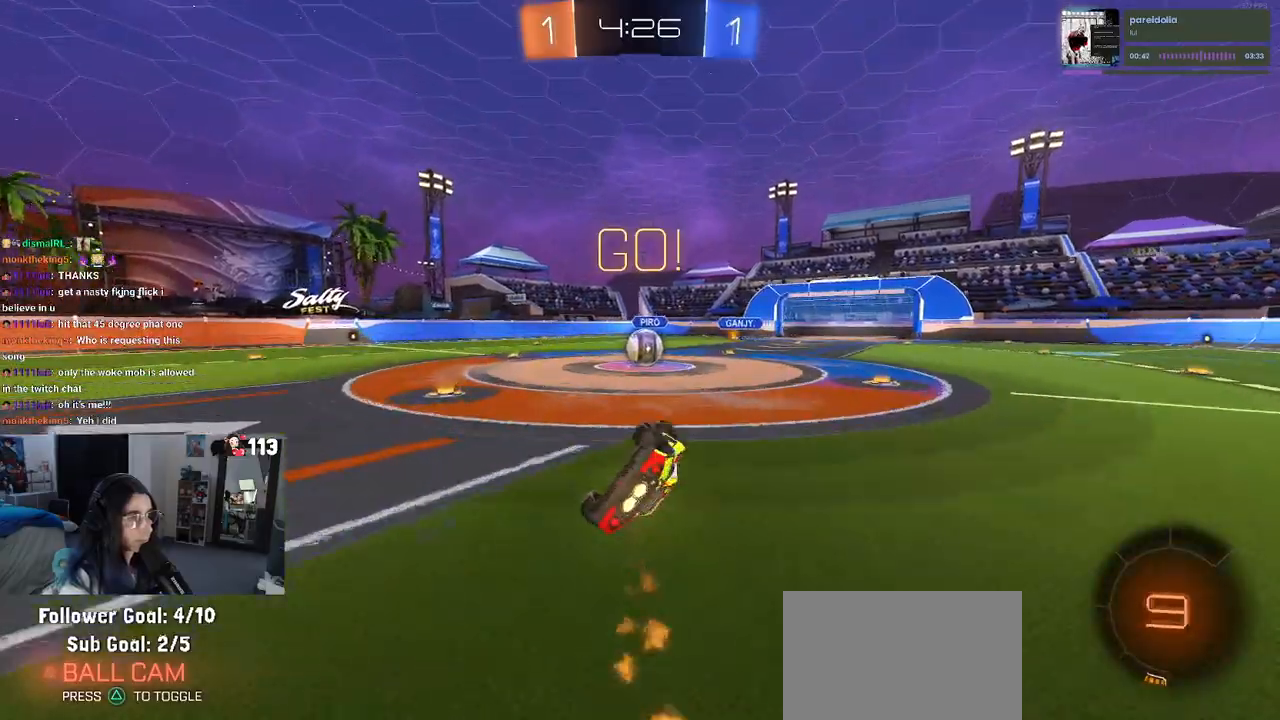
{"buttons": ["R2"], "left_stick": "right", "right_stick": "center", "events": [[333, "R1", "up"], [333, "SQUARE", "up"], [350, "left_stick", "right"]]}
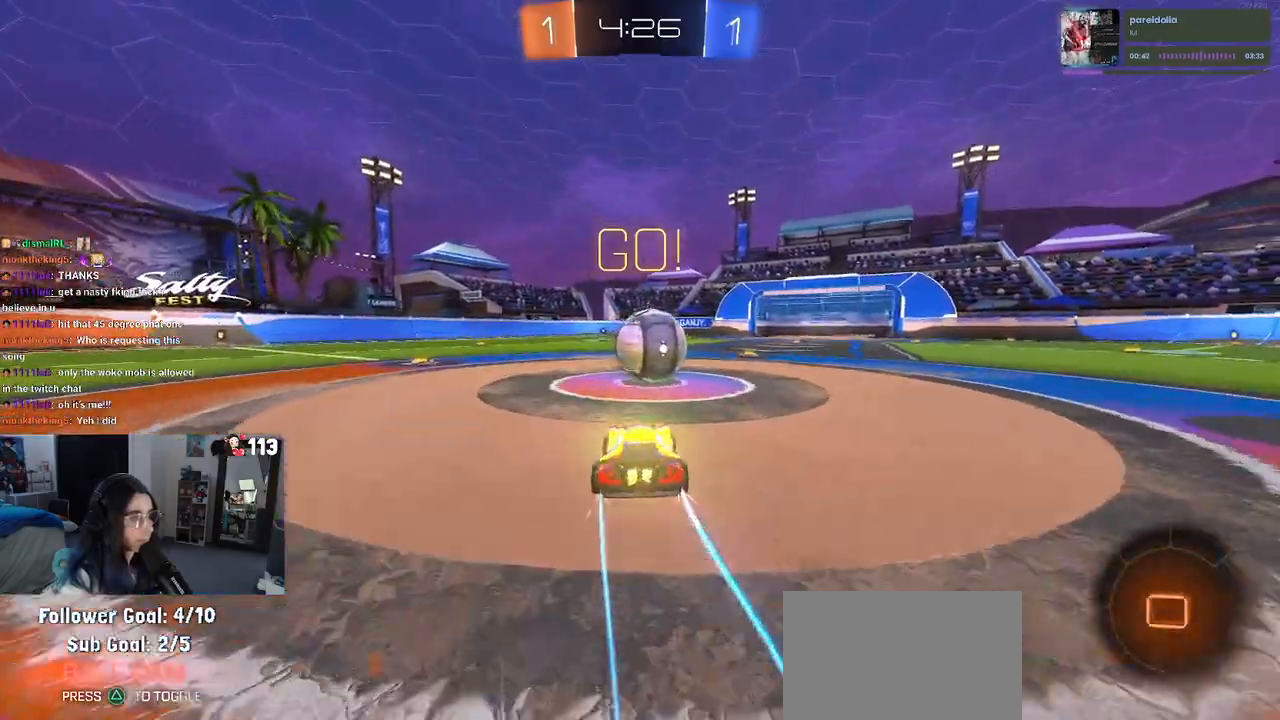
{"buttons": ["CROSS", "R2"], "left_stick": "down", "right_stick": "center", "events": [[33, "CROSS", "down"], [33, "left_stick", "center"], [117, "left_stick", "up-left"], [200, "CROSS", "up"], [250, "CROSS", "down"], [367, "left_stick", "down"]]}
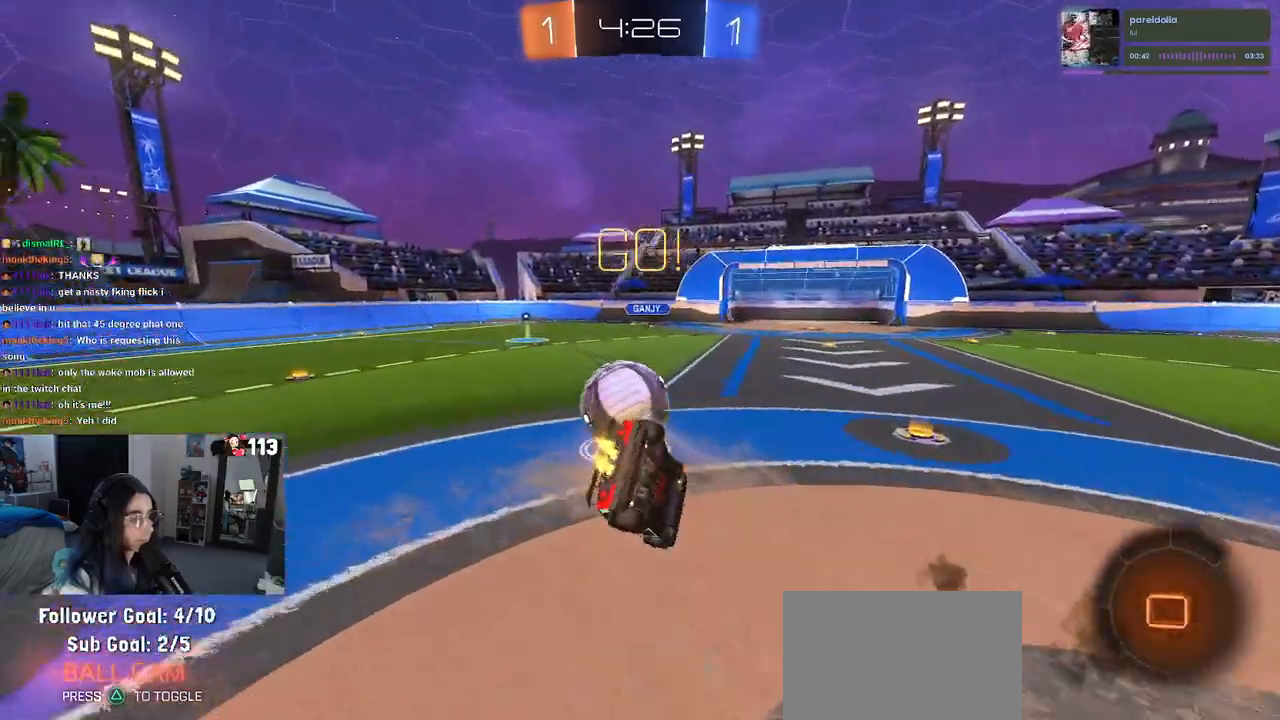
{"buttons": ["SQUARE", "R2"], "left_stick": "left", "right_stick": "center", "events": [[83, "CROSS", "up"], [350, "left_stick", "left"], [417, "SQUARE", "down"]]}
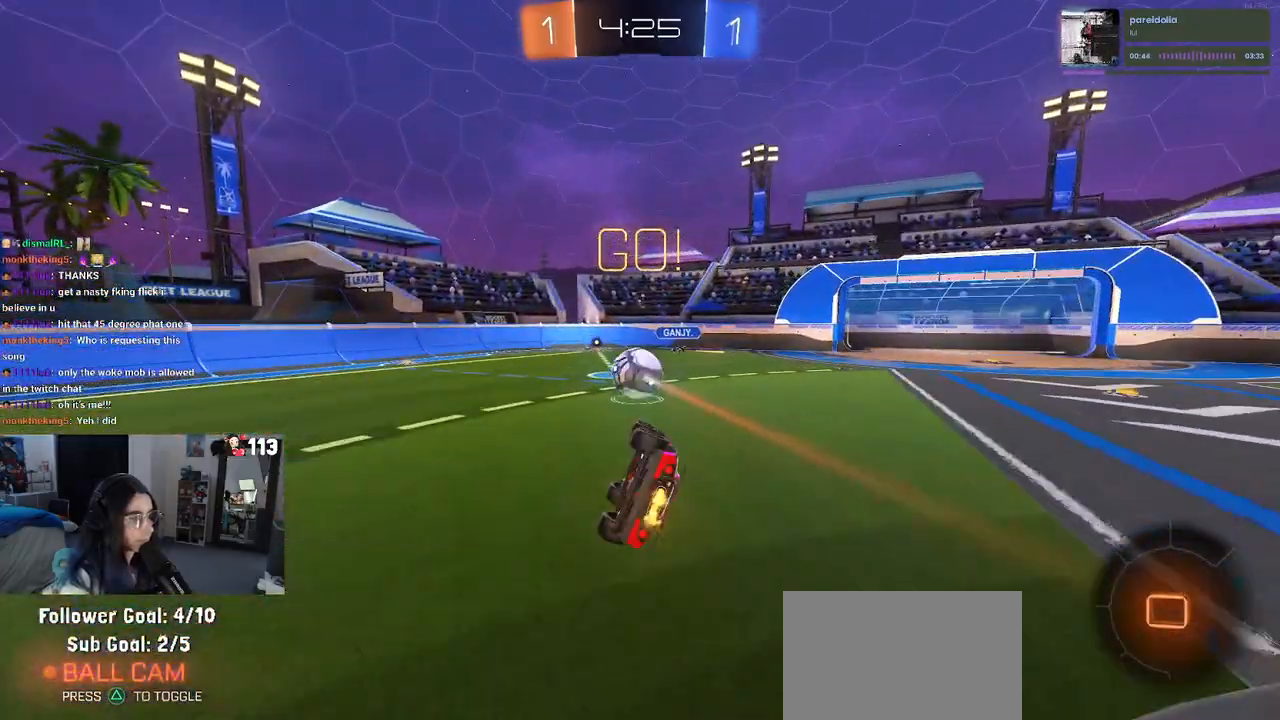
{"buttons": ["R2"], "left_stick": "left", "right_stick": "center", "events": [[283, "SQUARE", "up"], [300, "left_stick", "center"], [467, "left_stick", "left"]]}
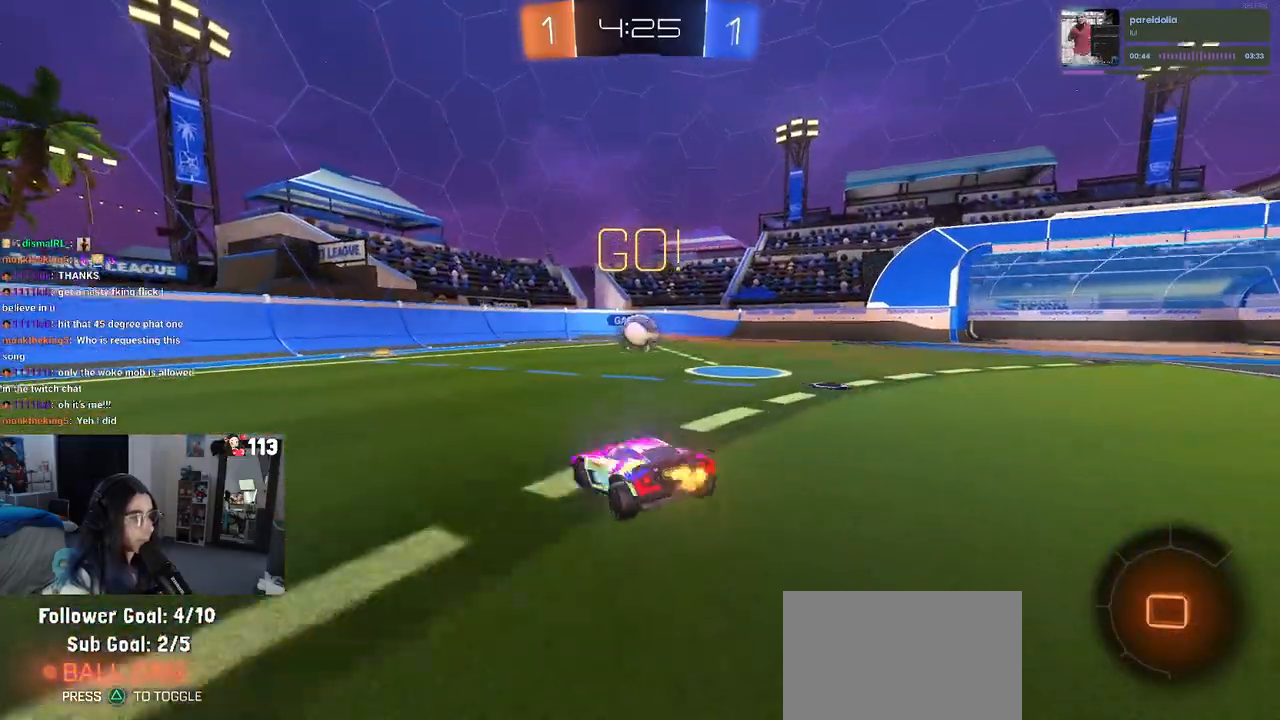
{"buttons": ["R2"], "left_stick": "left", "right_stick": "center", "events": [[333, "left_stick", "center"], [450, "left_stick", "left"]]}
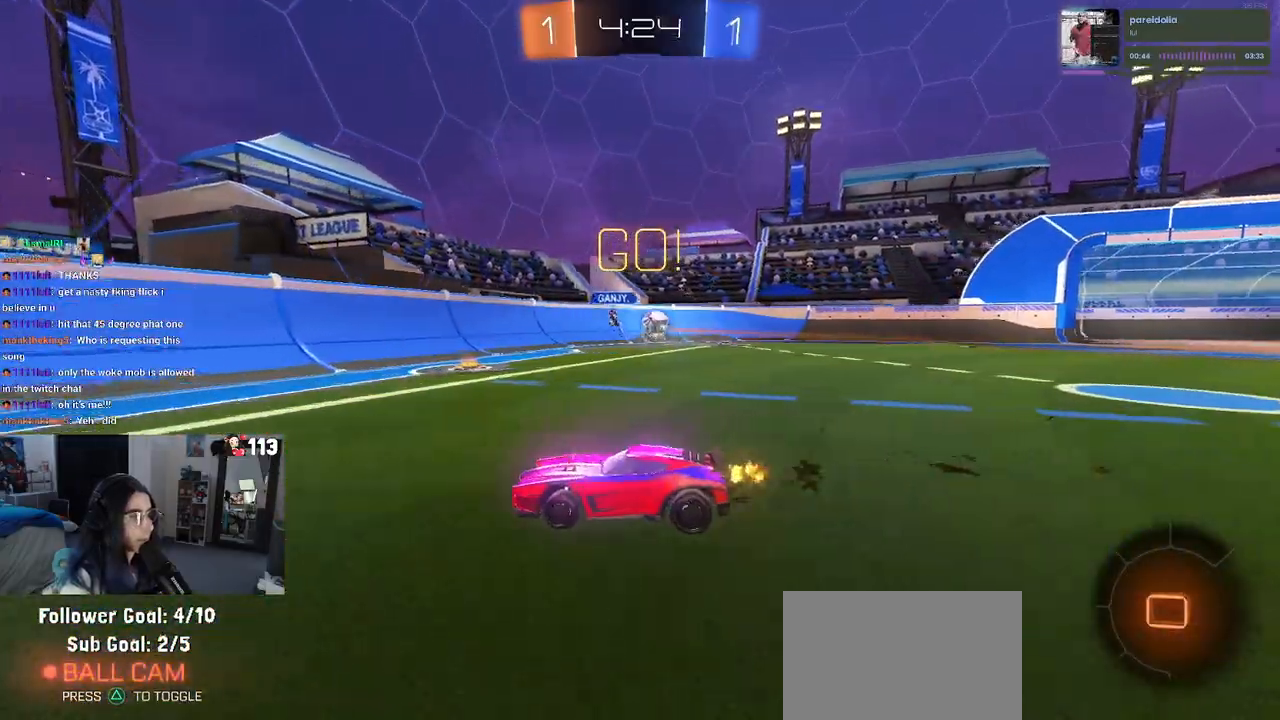
{"buttons": ["R2"], "left_stick": "left", "right_stick": "center", "events": [[50, "TRIANGLE", "down"], [133, "TRIANGLE", "up"]]}
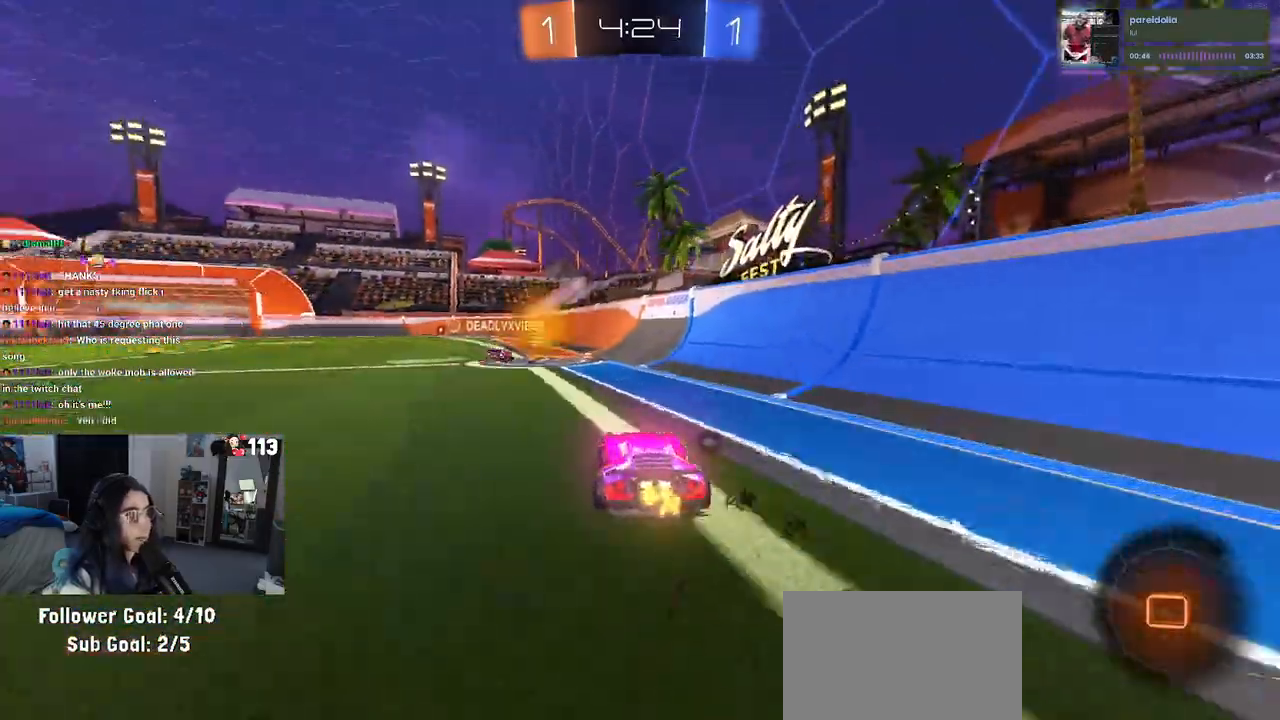
{"buttons": ["CROSS", "R2"], "left_stick": "up-left", "right_stick": "center", "events": [[33, "left_stick", "center"], [350, "left_stick", "up"], [367, "CROSS", "down"], [417, "CROSS", "up"], [417, "left_stick", "up-left"], [483, "CROSS", "down"]]}
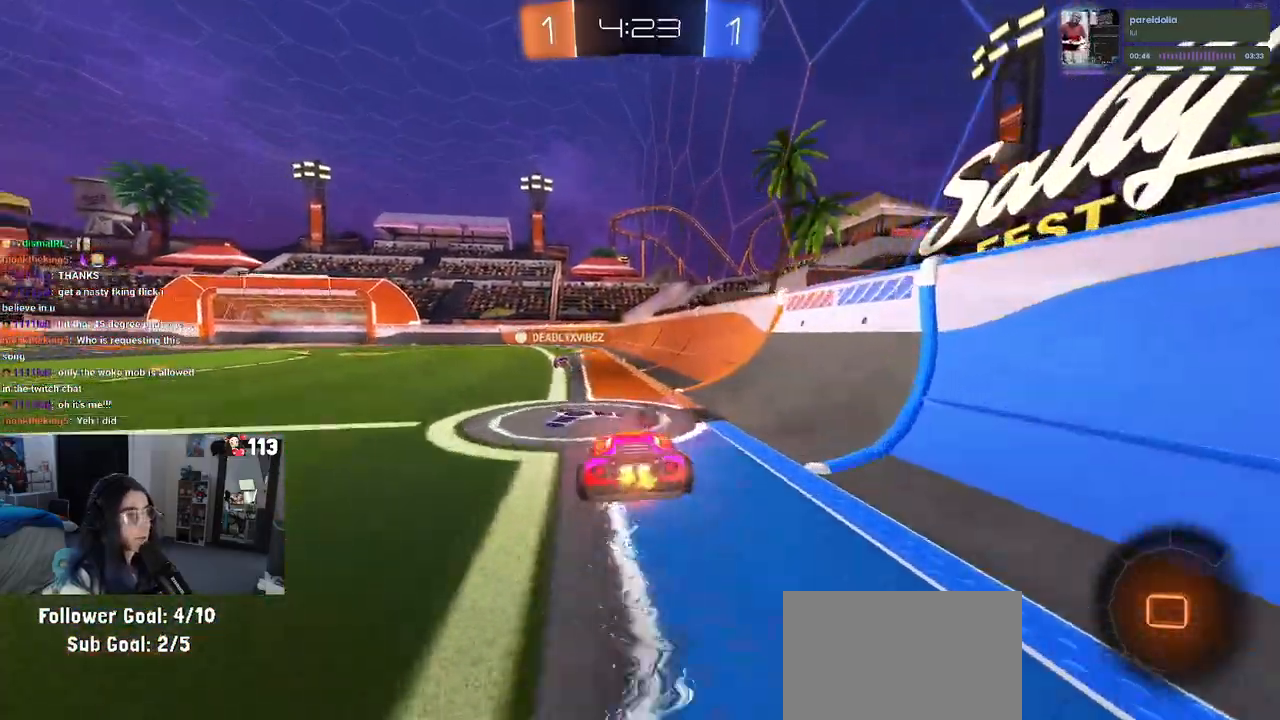
{"buttons": ["SQUARE", "R2"], "left_stick": "down-left", "right_stick": "center", "events": [[50, "left_stick", "down"], [67, "SQUARE", "down"], [83, "CROSS", "up"], [283, "left_stick", "down-left"]]}
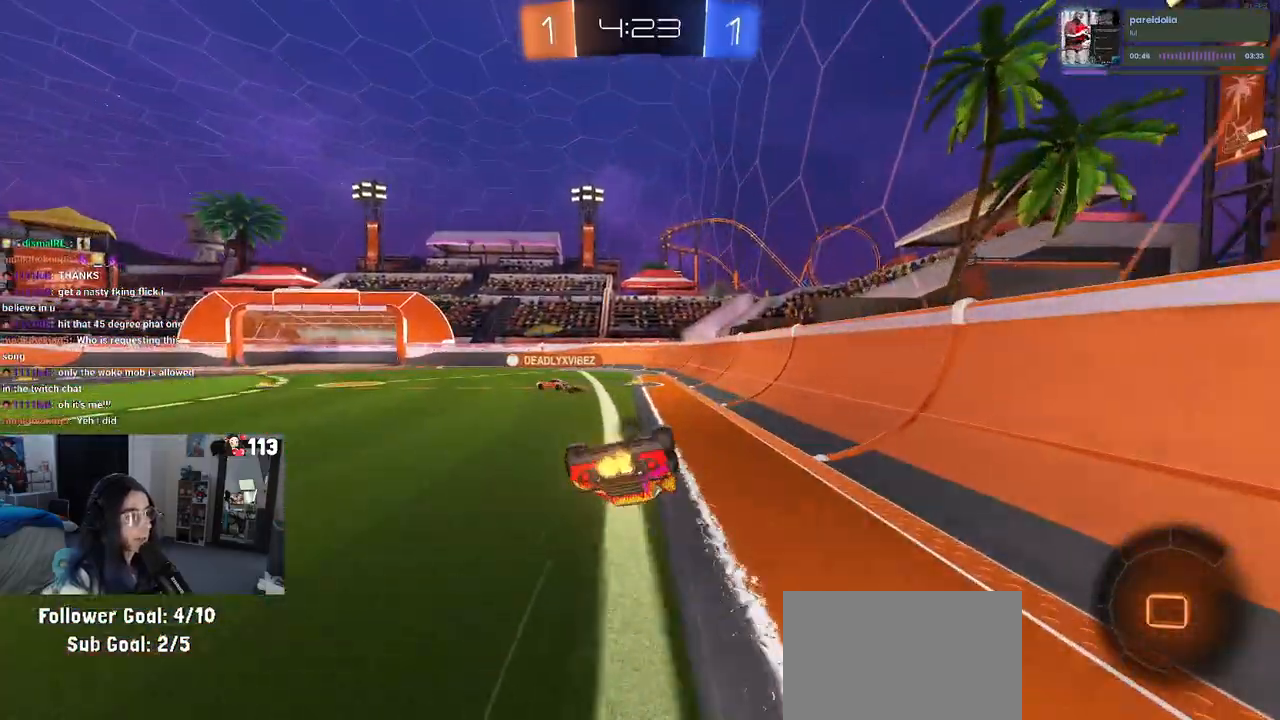
{"buttons": ["R2"], "left_stick": "down-left", "right_stick": "center", "events": [[367, "SQUARE", "up"]]}
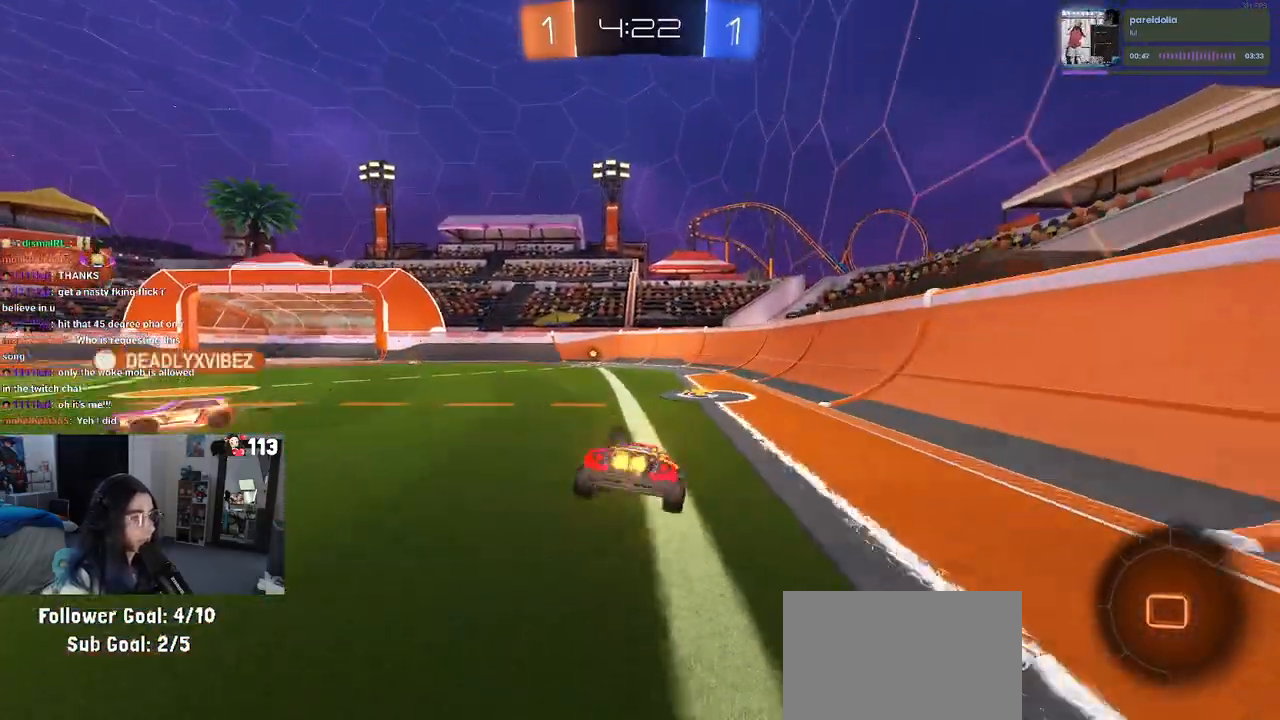
{"buttons": ["R2"], "left_stick": "up", "right_stick": "center", "events": [[100, "CROSS", "down"], [133, "CROSS", "up"], [217, "left_stick", "down"], [333, "left_stick", "center"], [383, "left_stick", "up"], [433, "CROSS", "down"], [500, "CROSS", "up"]]}
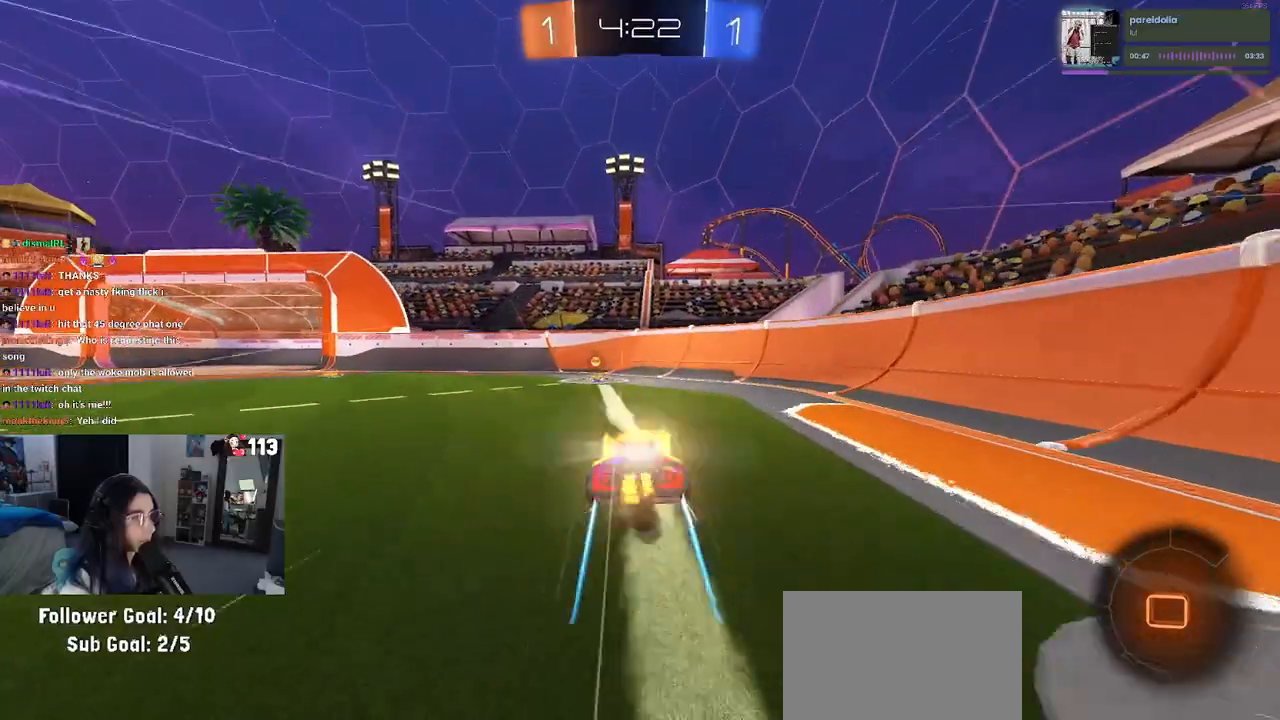
{"buttons": ["SQUARE", "R2"], "left_stick": "left", "right_stick": "center", "events": [[83, "left_stick", "center"], [183, "TRIANGLE", "down"], [267, "TRIANGLE", "up"], [267, "left_stick", "left"], [483, "SQUARE", "down"]]}
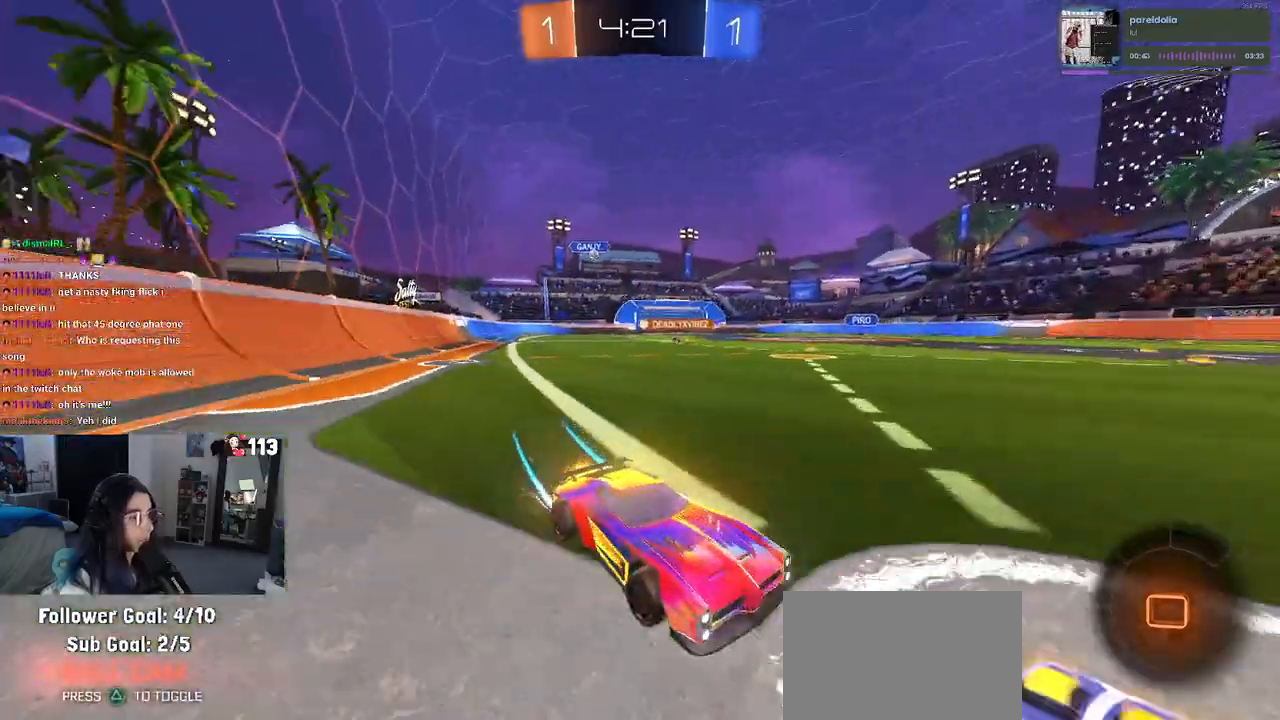
{"buttons": ["R2"], "left_stick": "left", "right_stick": "center", "events": [[67, "SQUARE", "up"]]}
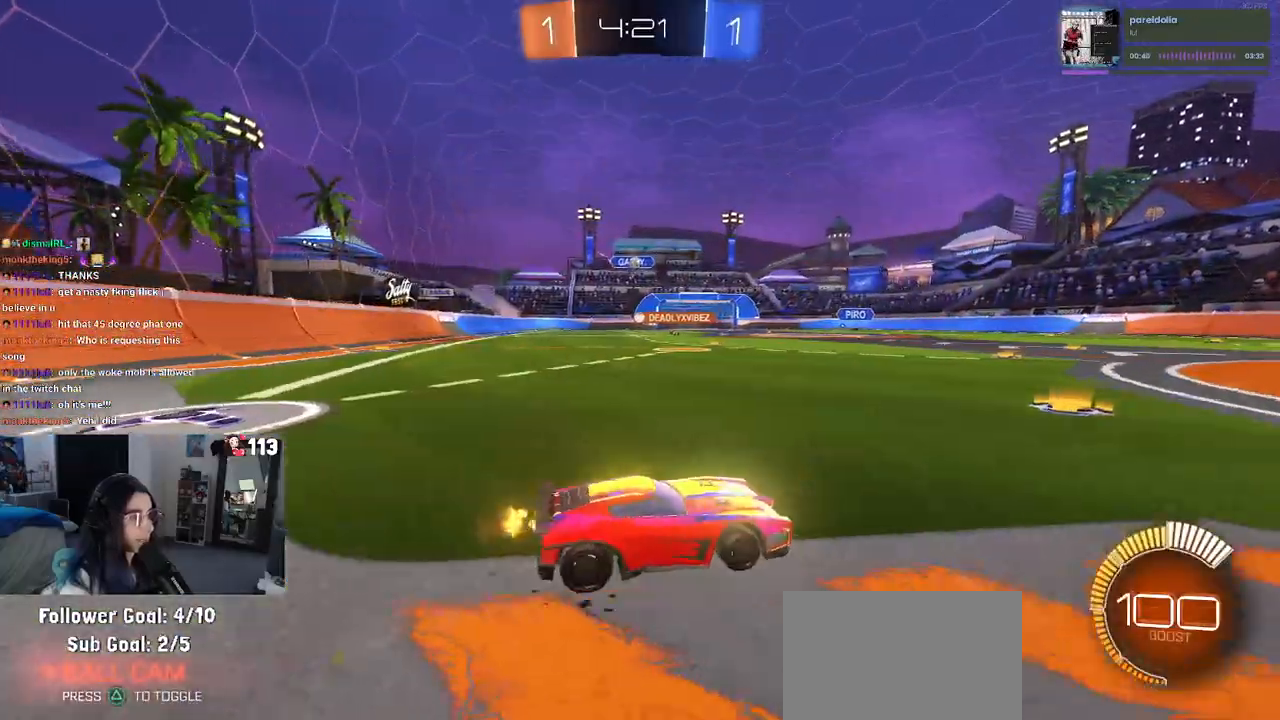
{"buttons": ["R2"], "left_stick": "center", "right_stick": "center", "events": [[117, "R1", "down"], [283, "left_stick", "center"], [467, "R1", "up"]]}
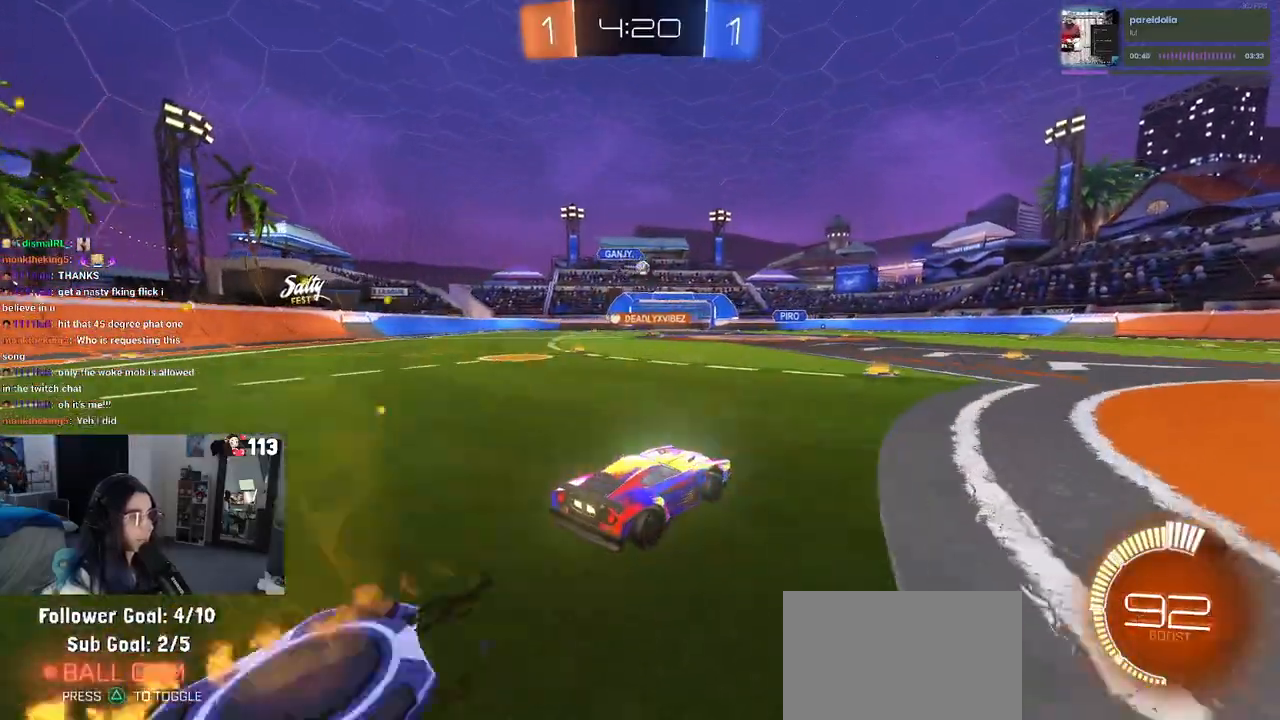
{"buttons": ["R2"], "left_stick": "right", "right_stick": "center", "events": [[200, "left_stick", "right"]]}
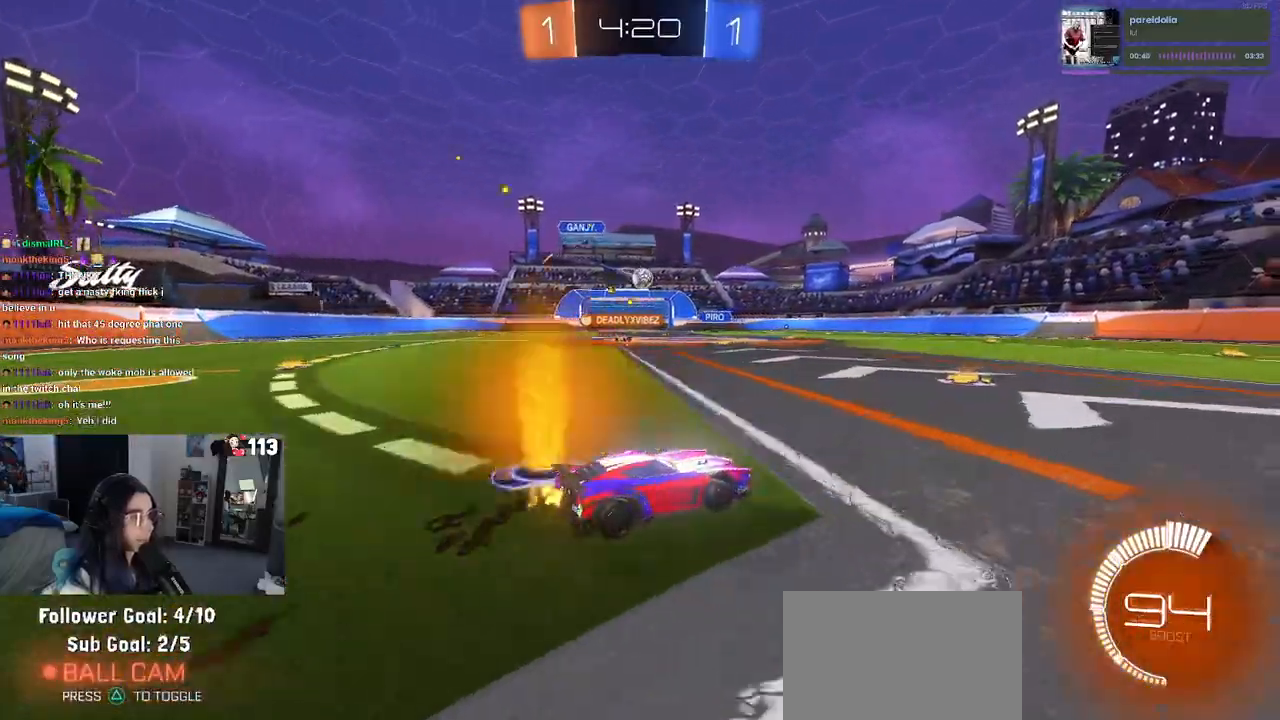
{"buttons": ["R2"], "left_stick": "left", "right_stick": "center", "events": [[133, "left_stick", "center"], [183, "left_stick", "left"]]}
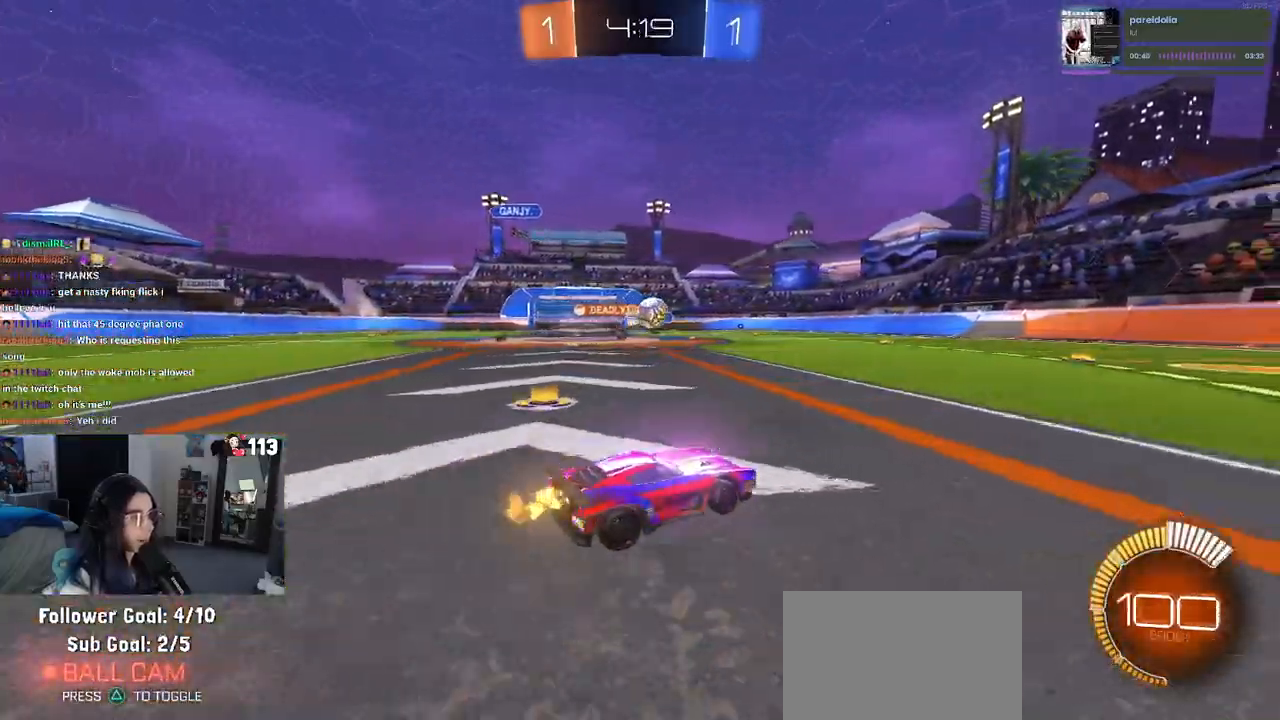
{"buttons": ["R2"], "left_stick": "right", "right_stick": "center", "events": [[33, "L2", "down"], [50, "R2", "up"], [117, "left_stick", "down-right"], [150, "R2", "down"], [233, "L2", "up"], [233, "left_stick", "right"]]}
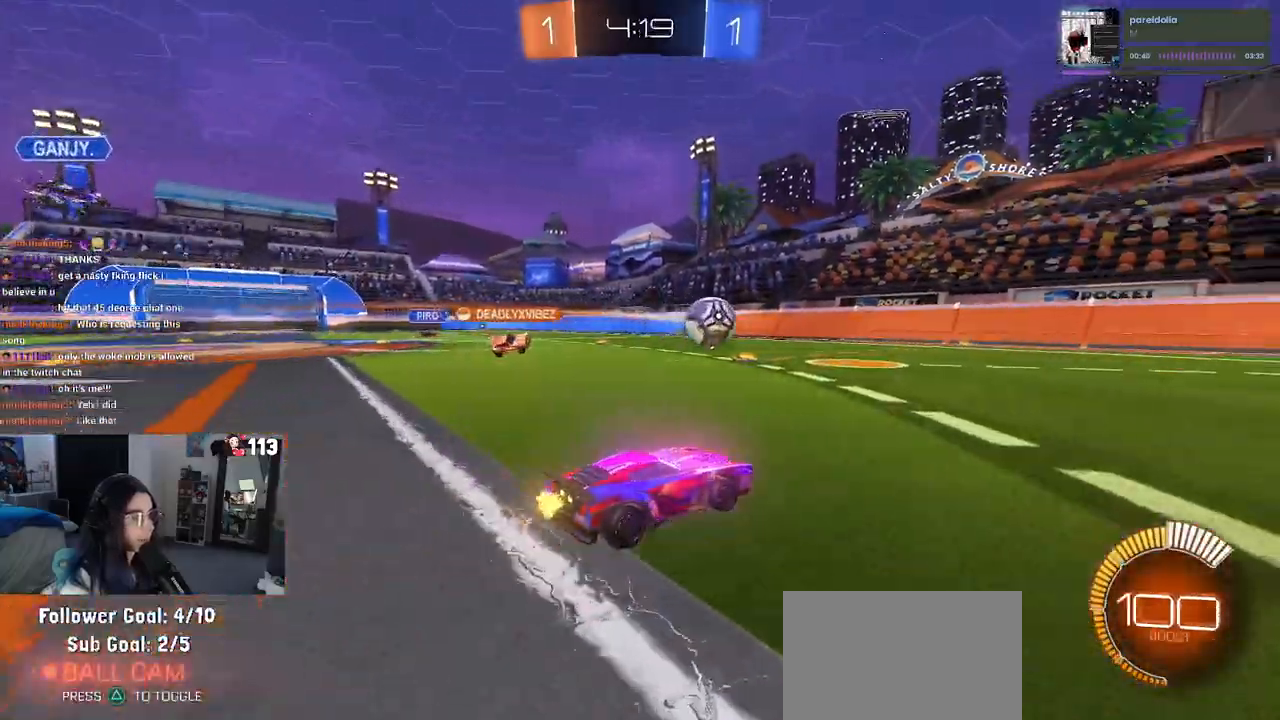
{"buttons": ["R2"], "left_stick": "center", "right_stick": "center", "events": [[367, "left_stick", "center"]]}